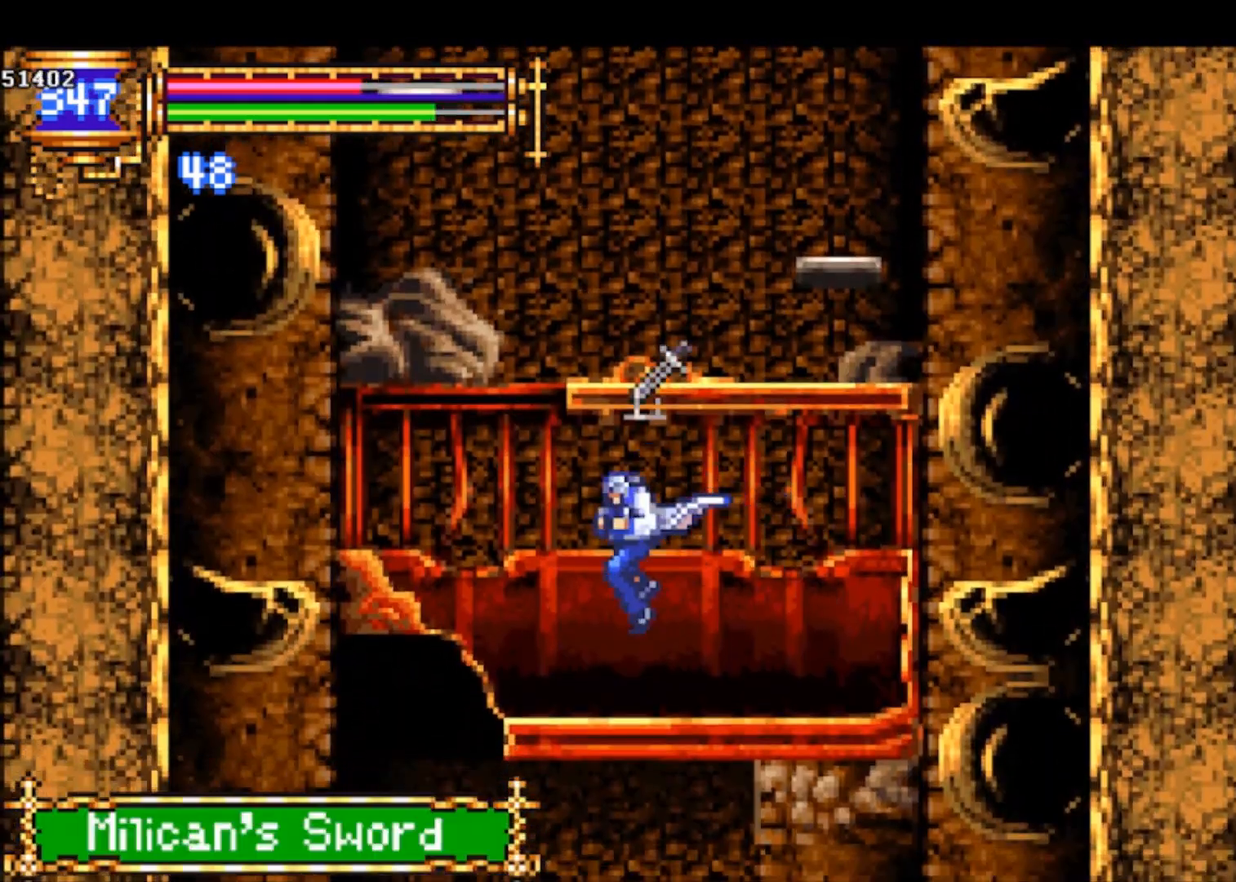
Gameplay with a controller (PlayStation layout); each line is a JSON object with the inputs held at the frame after it. "events" lists button and stick changes between this image and that frame as [ms after this image, input, new state], when the widget could be followed in between. Not read: right_stick.
{"buttons": [], "left_stick": "center", "events": [[367, "left_stick", "center"]]}
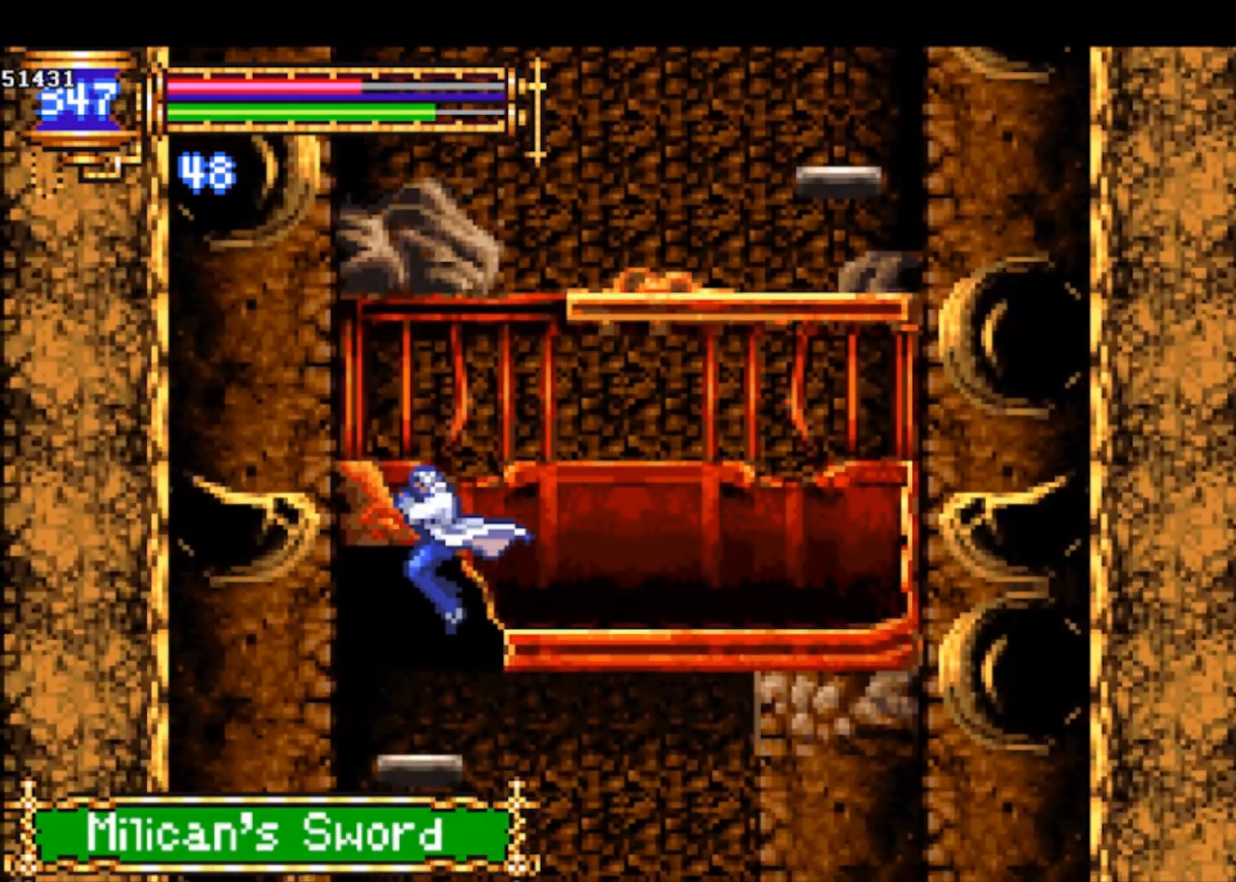
{"buttons": [], "left_stick": "right", "events": [[133, "left_stick", "down"], [300, "CROSS", "down"], [400, "CROSS", "up"], [500, "left_stick", "right"]]}
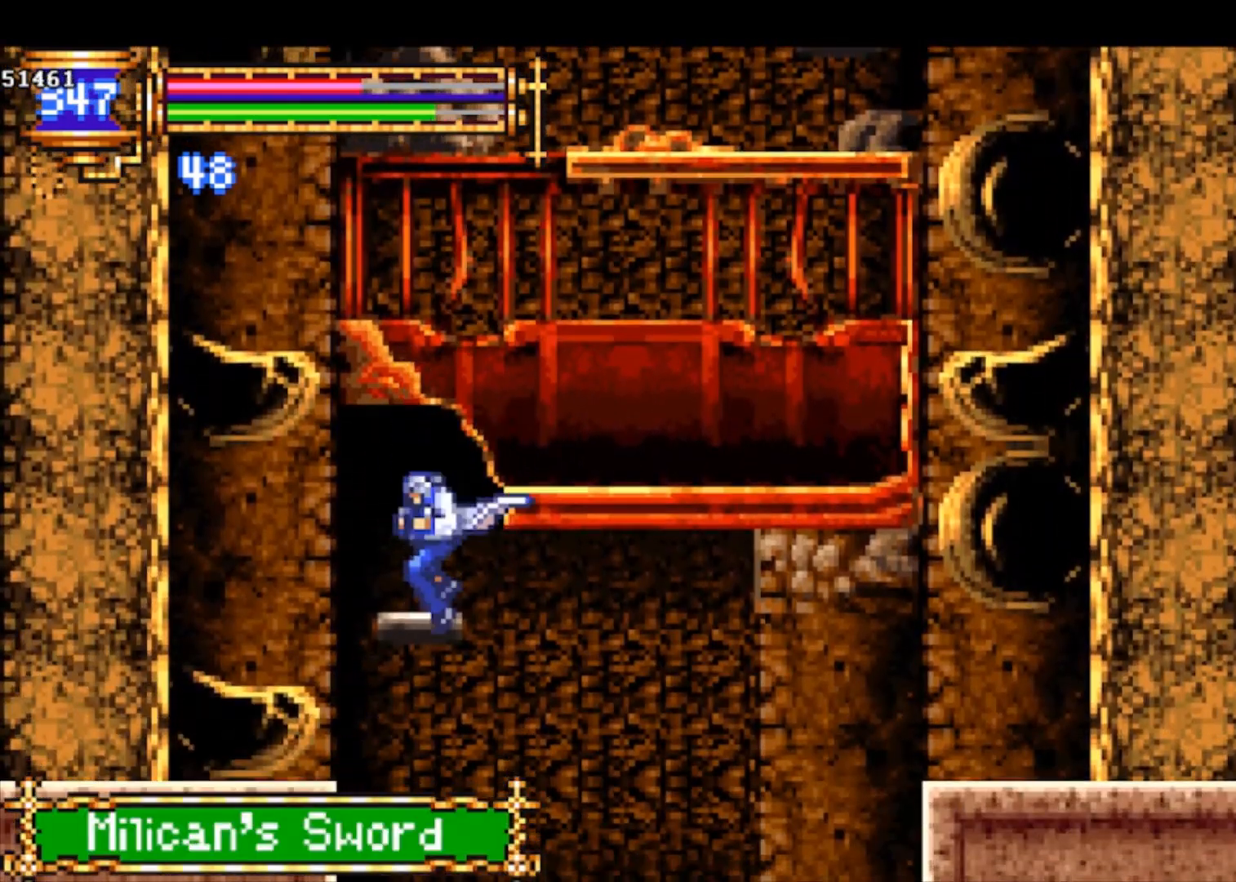
{"buttons": [], "left_stick": "center", "events": [[233, "left_stick", "down"], [300, "CROSS", "down"], [400, "CROSS", "up"], [433, "left_stick", "center"]]}
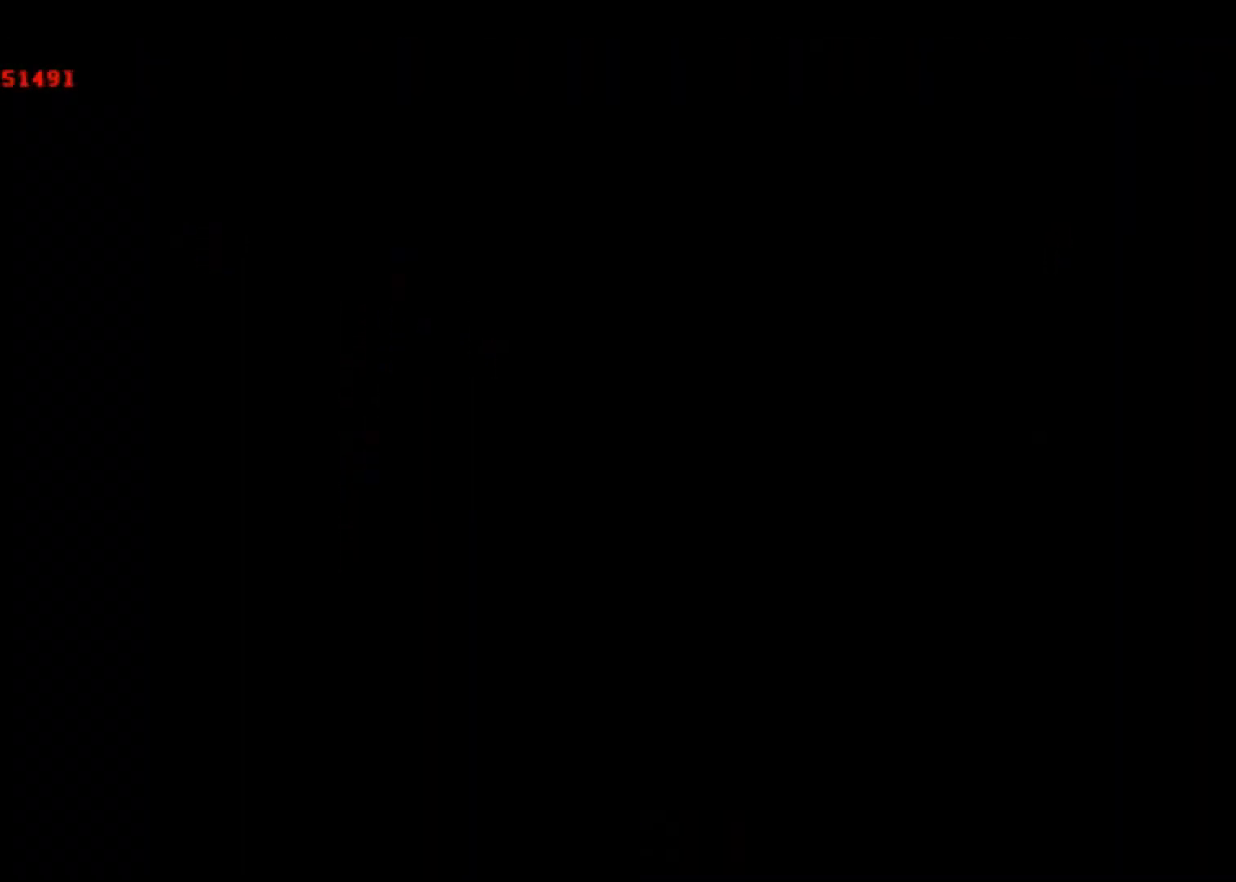
{"buttons": [], "left_stick": "center", "events": []}
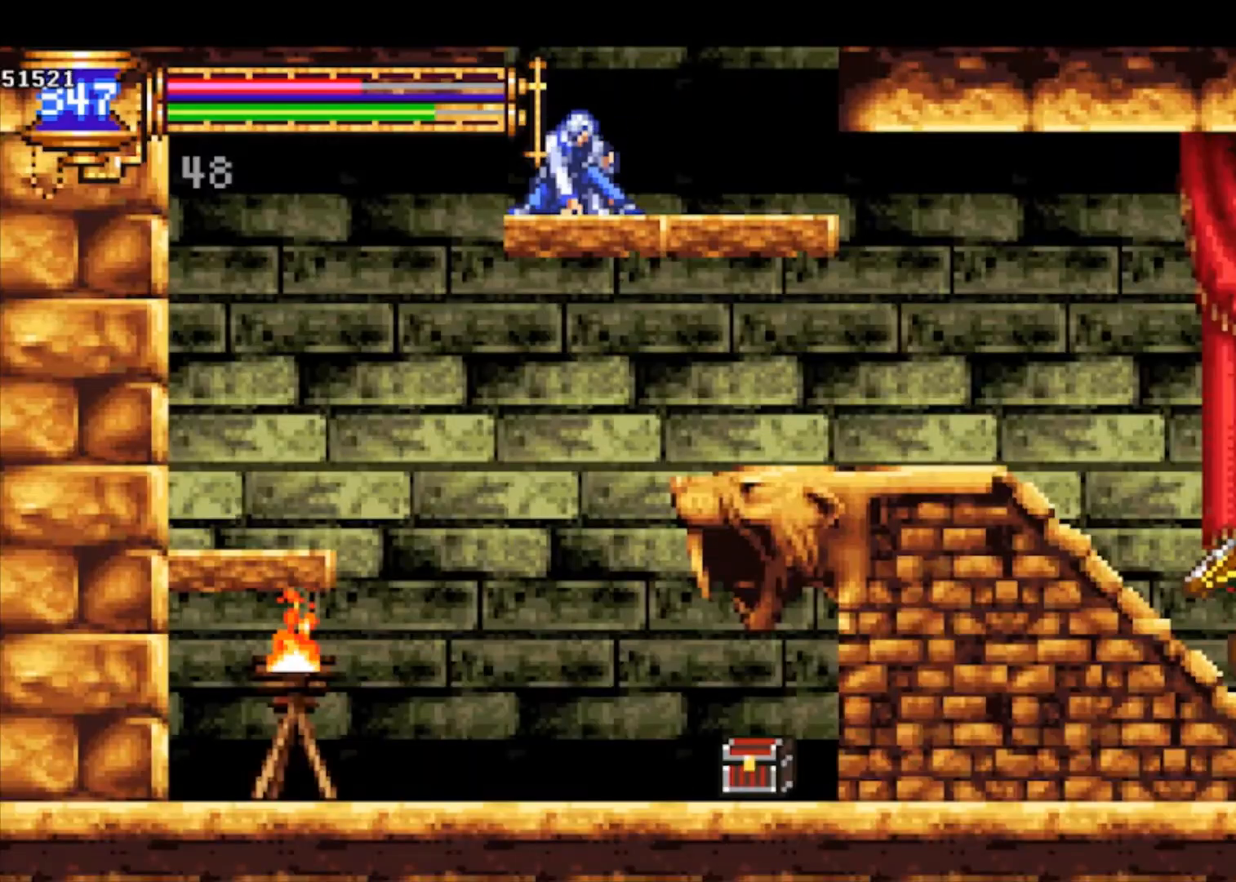
{"buttons": [], "left_stick": "up", "events": [[67, "left_stick", "down-right"], [267, "CROSS", "down"], [267, "left_stick", "down"], [400, "CROSS", "up"], [400, "left_stick", "center"], [500, "left_stick", "up"]]}
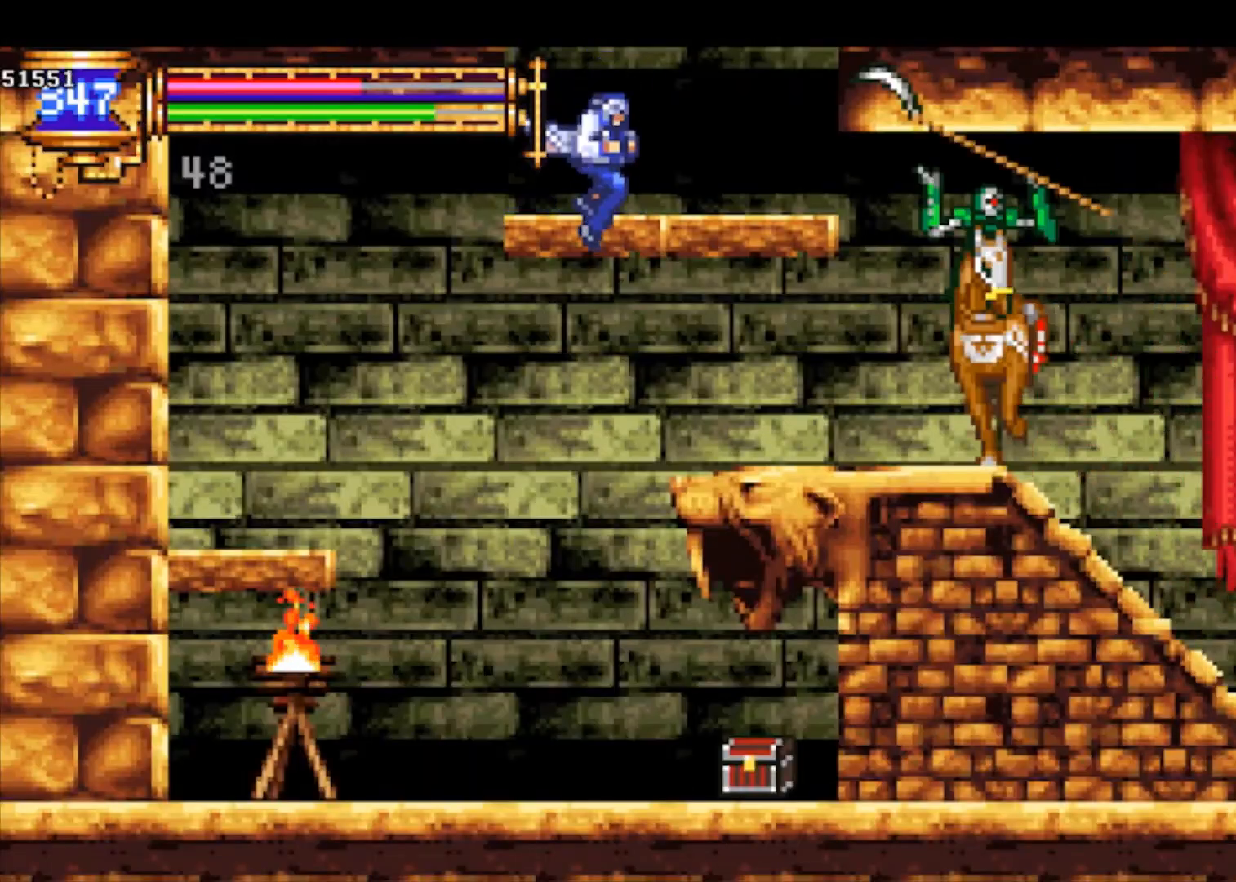
{"buttons": [], "left_stick": "right", "events": [[100, "SQUARE", "down"], [167, "SQUARE", "up"], [200, "left_stick", "center"], [367, "left_stick", "right"]]}
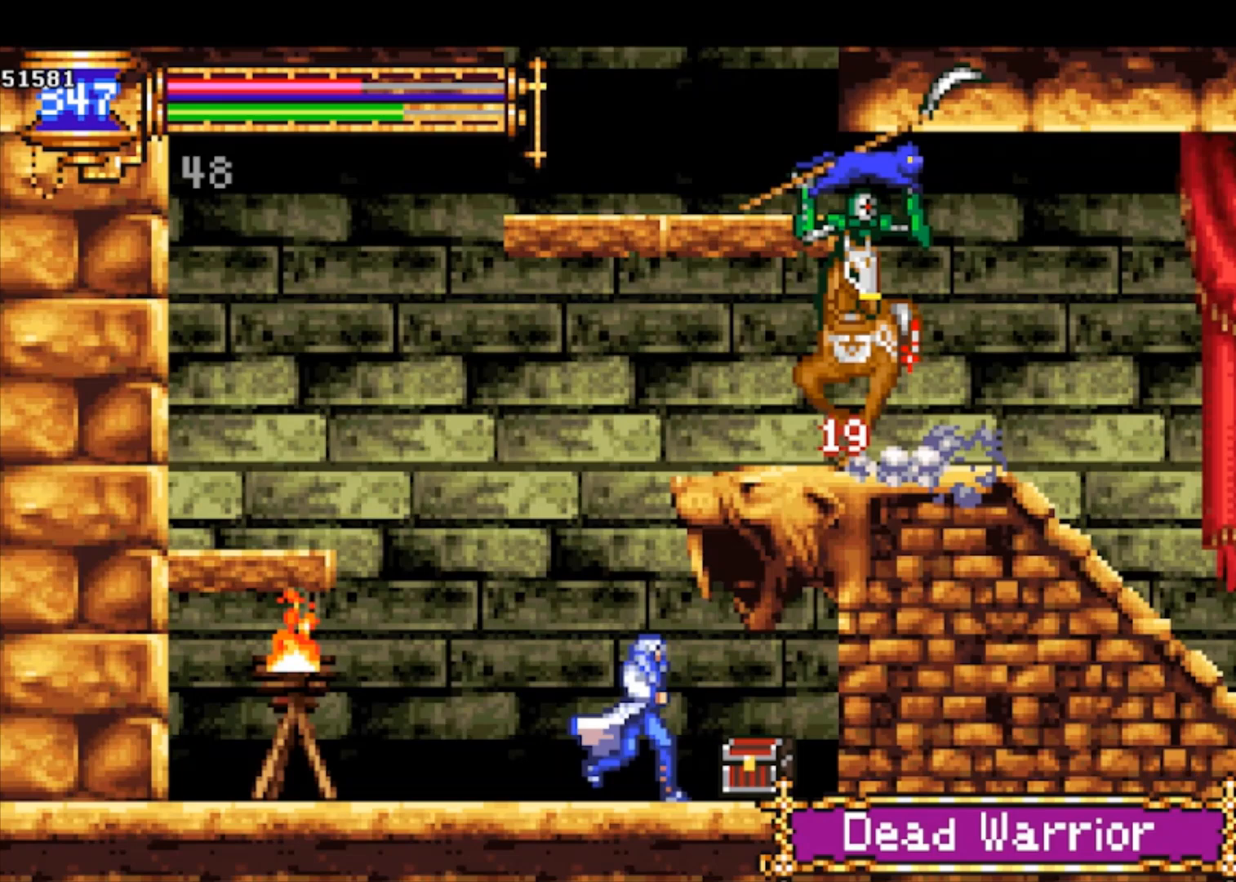
{"buttons": ["CROSS"], "left_stick": "left", "events": [[200, "left_stick", "left"], [300, "CROSS", "down"]]}
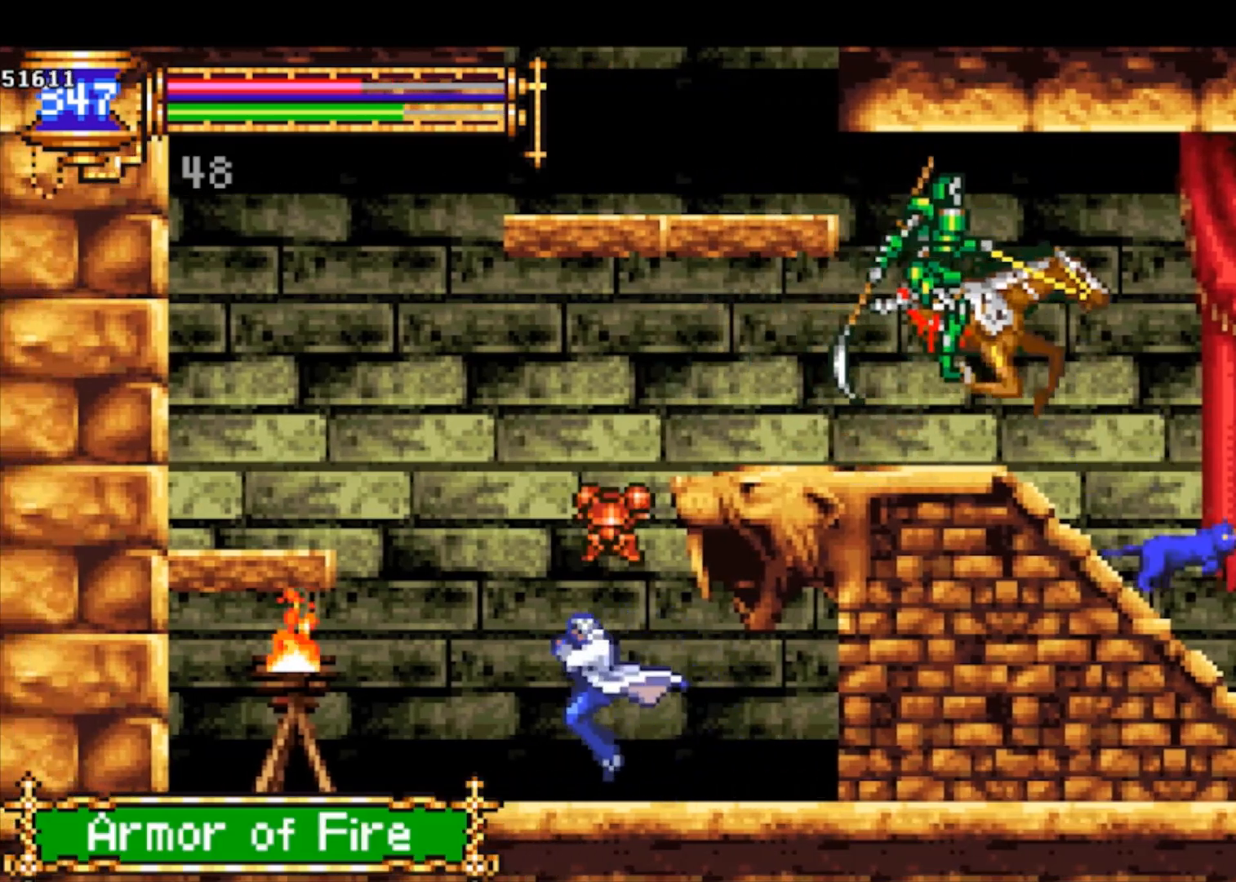
{"buttons": ["CROSS"], "left_stick": "right", "events": [[67, "CROSS", "up"], [67, "left_stick", "up-right"], [100, "CROSS", "down"], [233, "left_stick", "left"], [400, "CROSS", "up"], [400, "left_stick", "right"], [467, "CROSS", "down"]]}
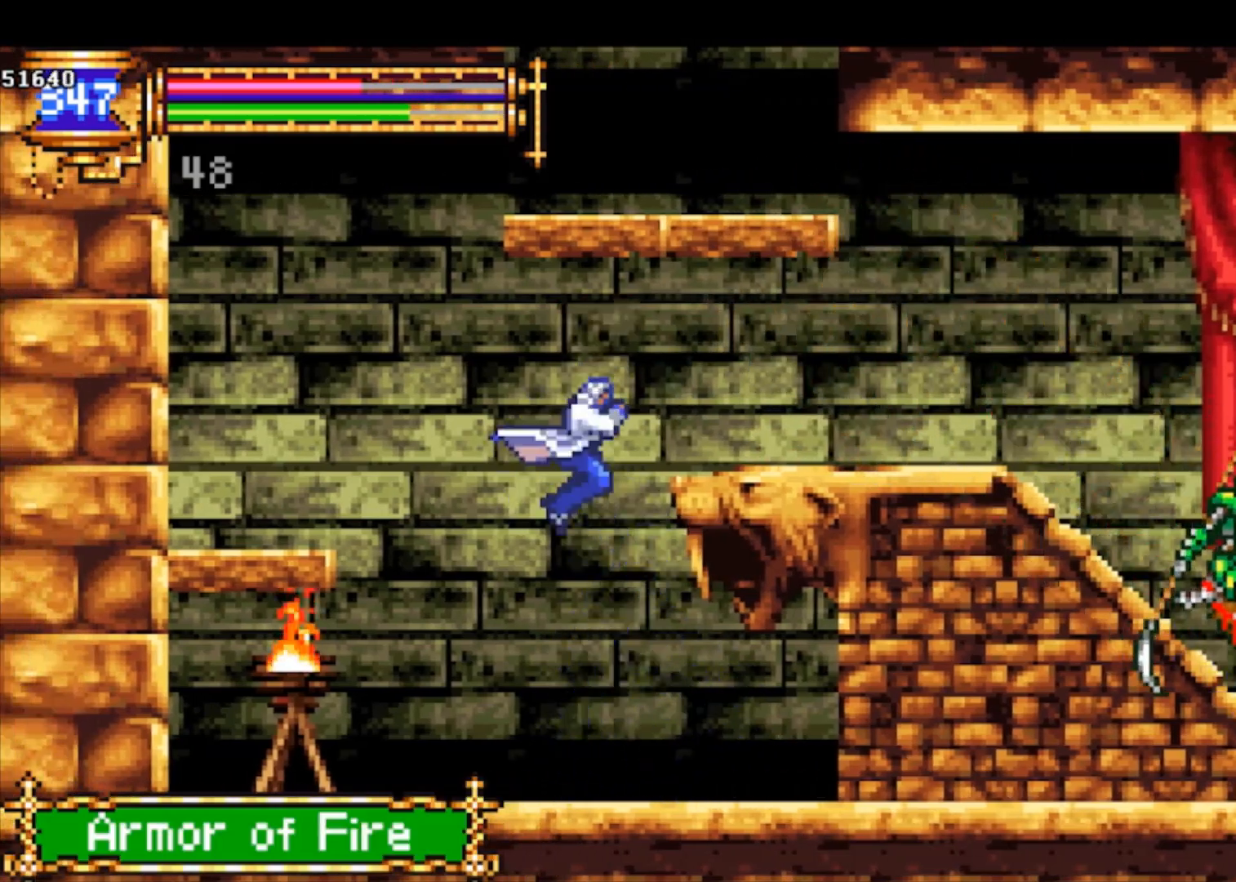
{"buttons": [], "left_stick": "right", "events": [[100, "left_stick", "down-right"], [133, "CROSS", "up"], [167, "CROSS", "down"], [300, "CROSS", "up"], [300, "left_stick", "right"]]}
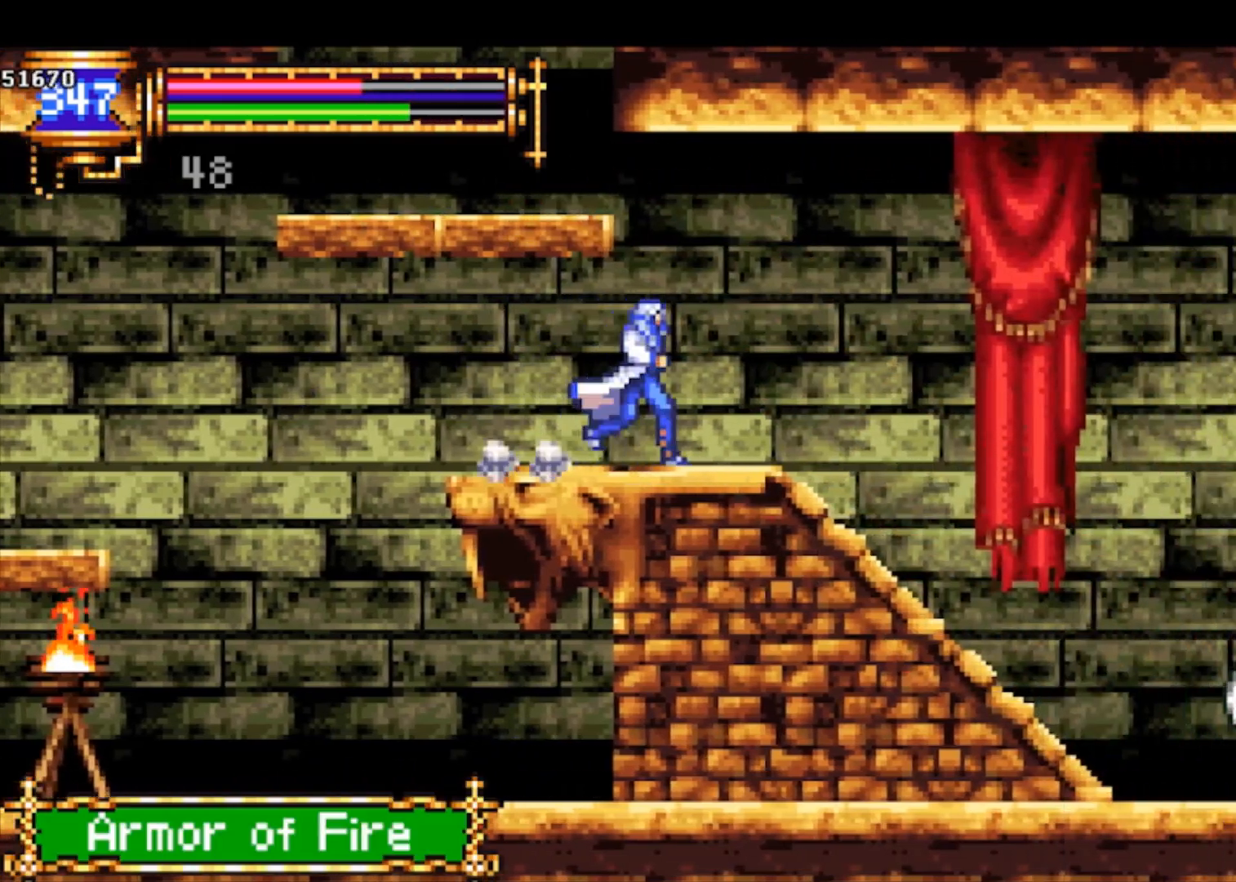
{"buttons": [], "left_stick": "right", "events": [[67, "CROSS", "down"], [100, "CROSS", "up"], [100, "left_stick", "up-right"], [200, "SQUARE", "down"], [267, "SQUARE", "up"], [300, "left_stick", "right"]]}
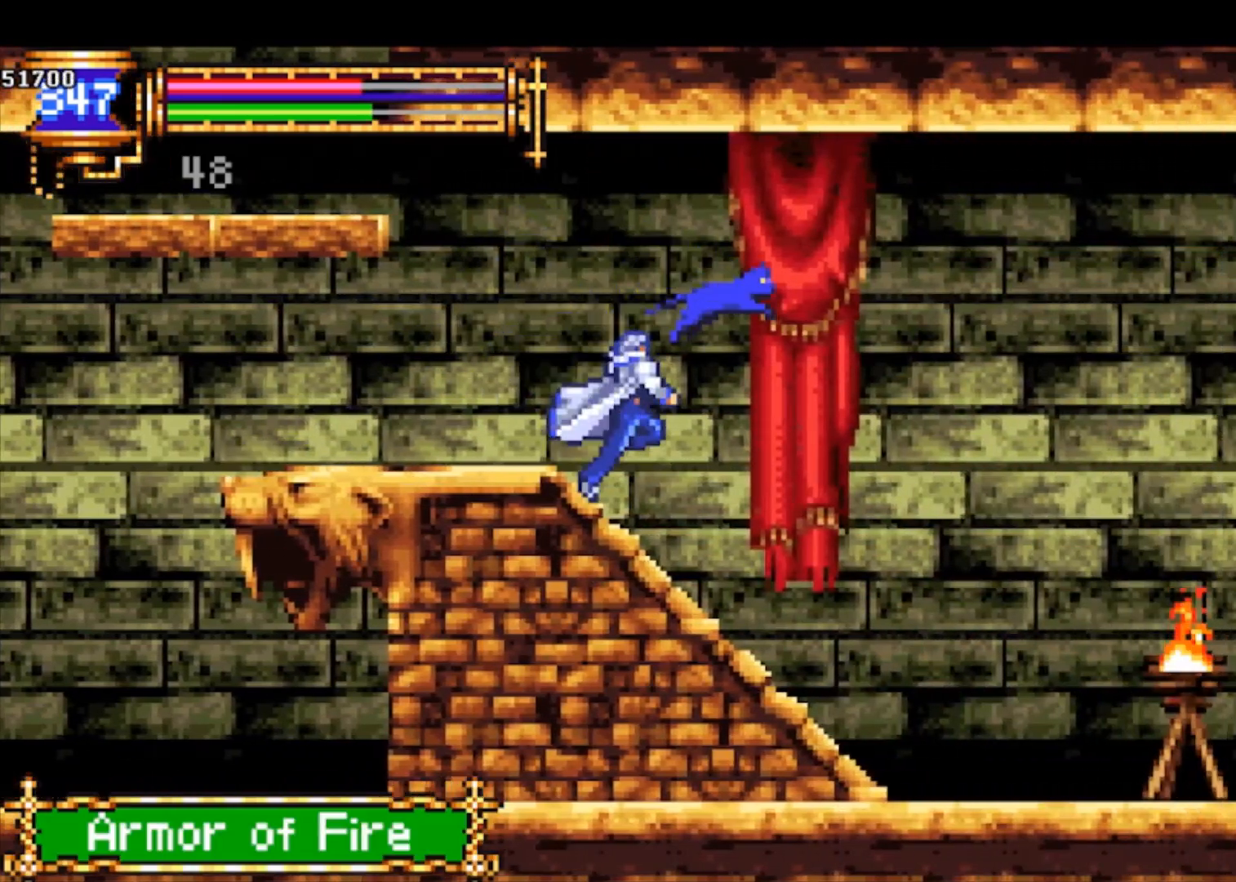
{"buttons": [], "left_stick": "right", "events": [[133, "CROSS", "down"], [133, "left_stick", "up-right"], [167, "CROSS", "up"], [233, "SQUARE", "down"], [300, "SQUARE", "up"], [300, "left_stick", "right"]]}
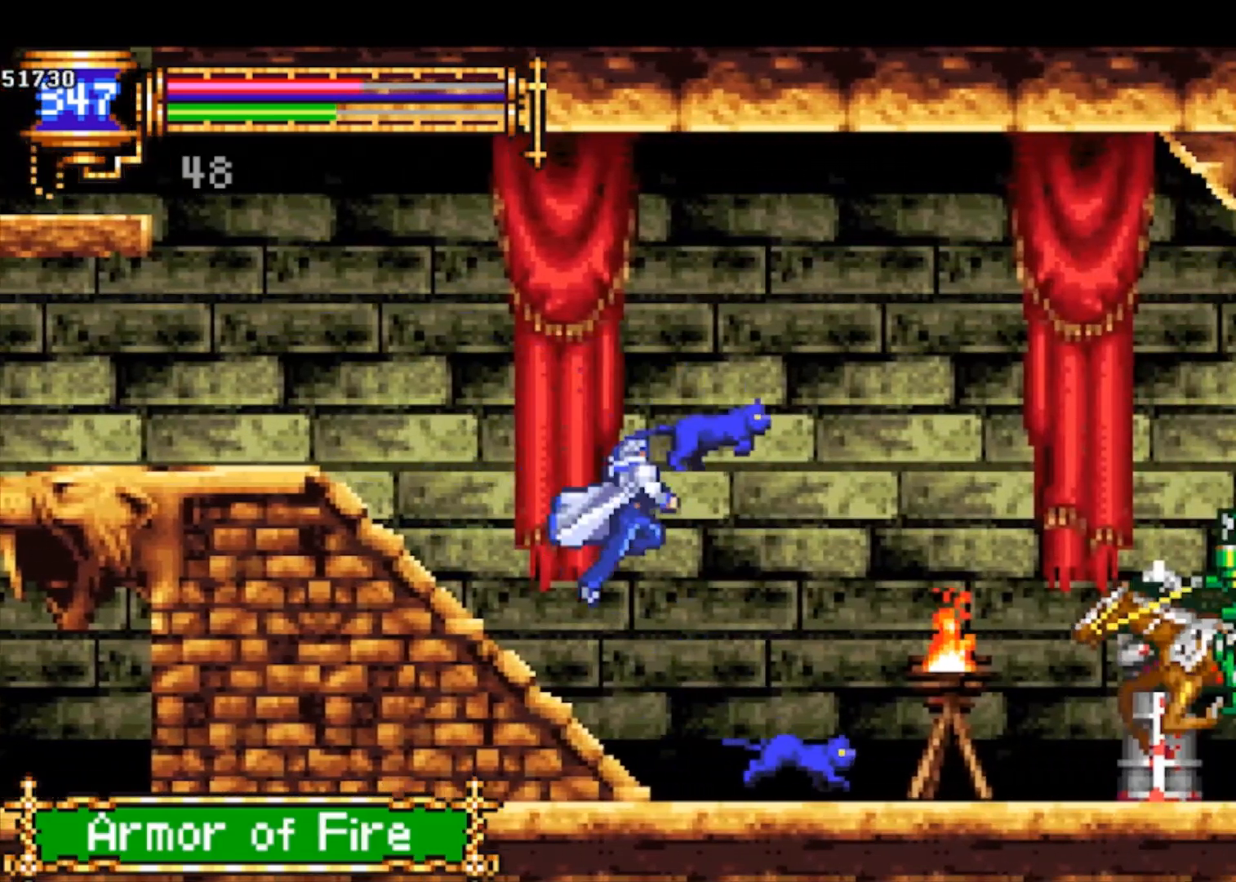
{"buttons": [], "left_stick": "down-left", "events": [[233, "CROSS", "down"], [267, "CROSS", "up"], [333, "left_stick", "center"], [367, "SQUARE", "down"], [433, "SQUARE", "up"], [500, "left_stick", "down-left"]]}
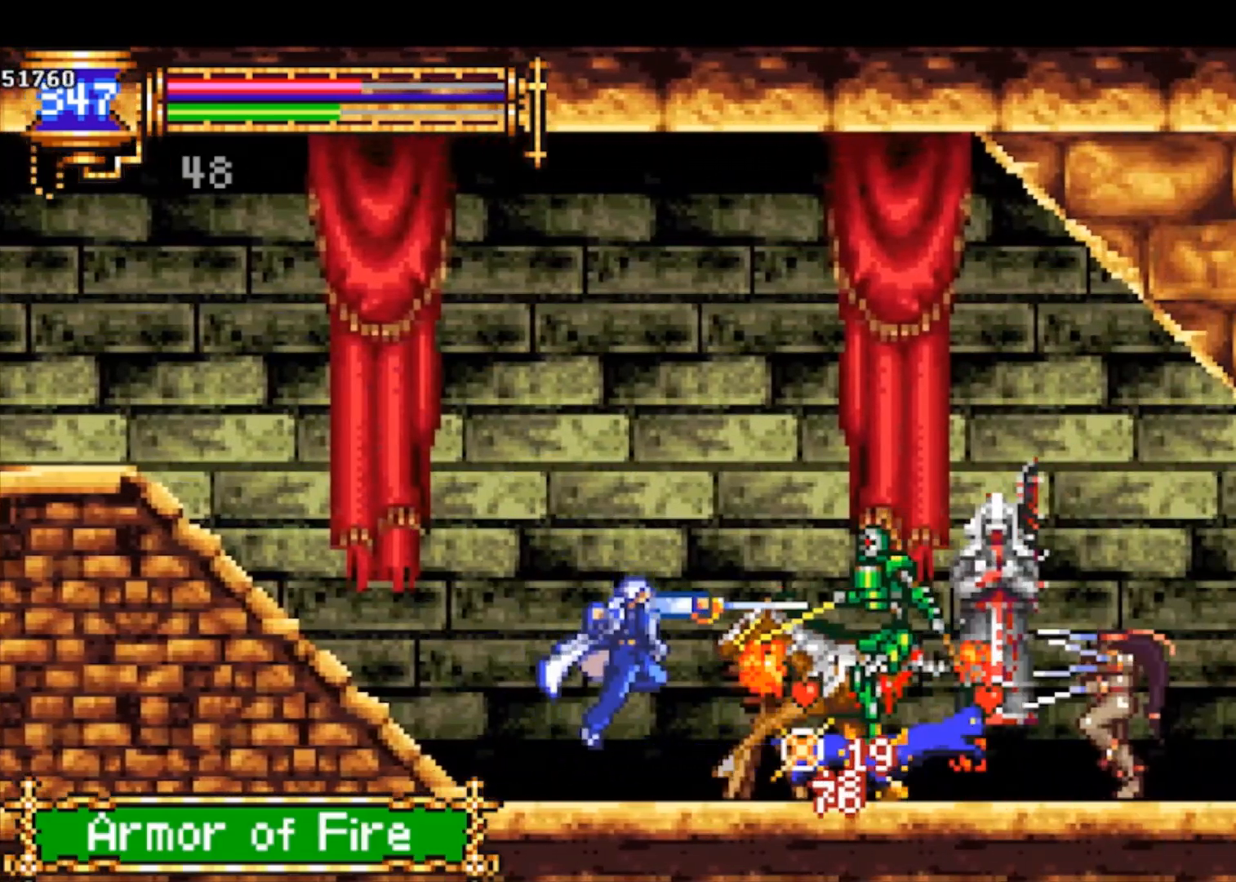
{"buttons": [], "left_stick": "right", "events": [[67, "left_stick", "center"], [200, "left_stick", "right"], [267, "CROSS", "down"], [300, "CROSS", "up"]]}
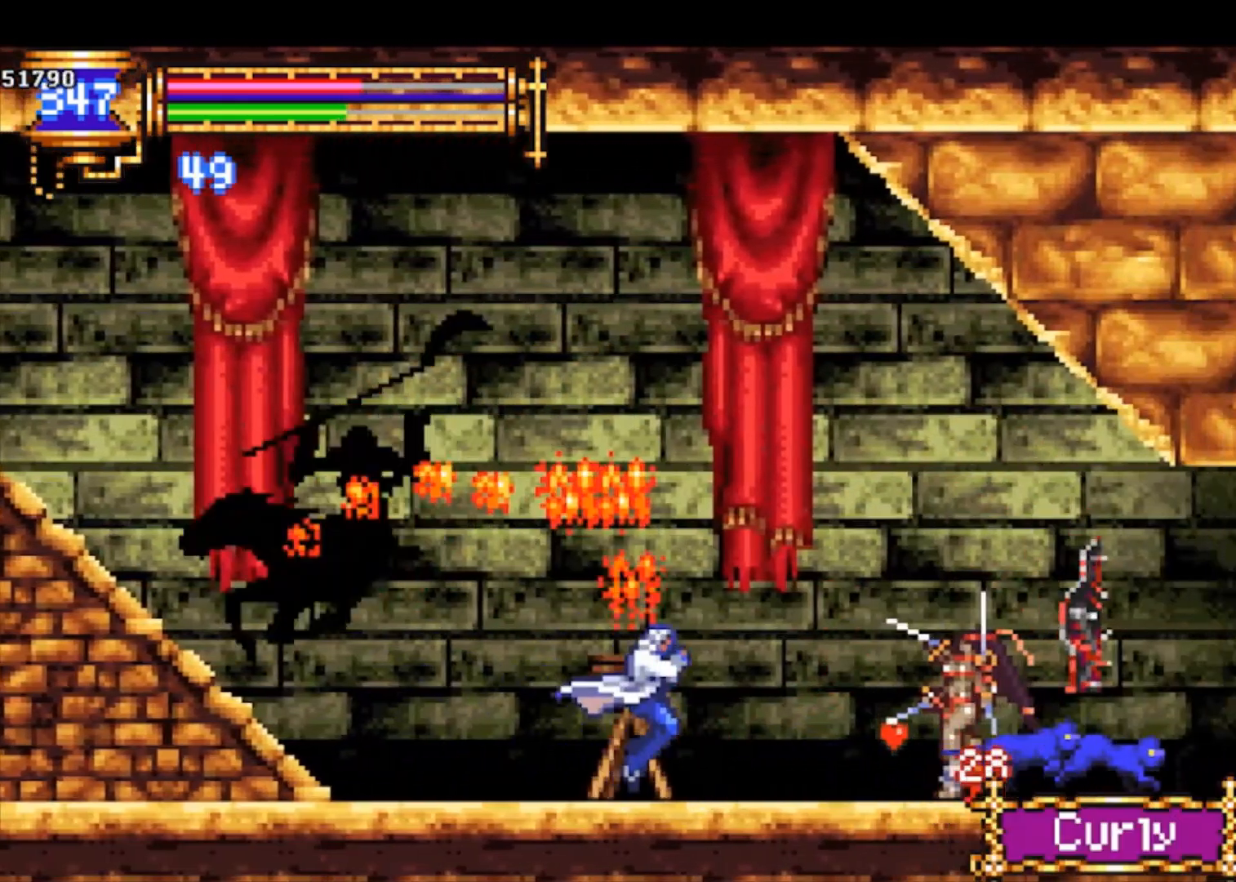
{"buttons": ["CROSS", "R1"], "left_stick": "down-right", "events": [[133, "CROSS", "down"], [233, "left_stick", "center"], [367, "CROSS", "up"], [367, "left_stick", "down-right"], [400, "R1", "down"], [433, "CROSS", "down"]]}
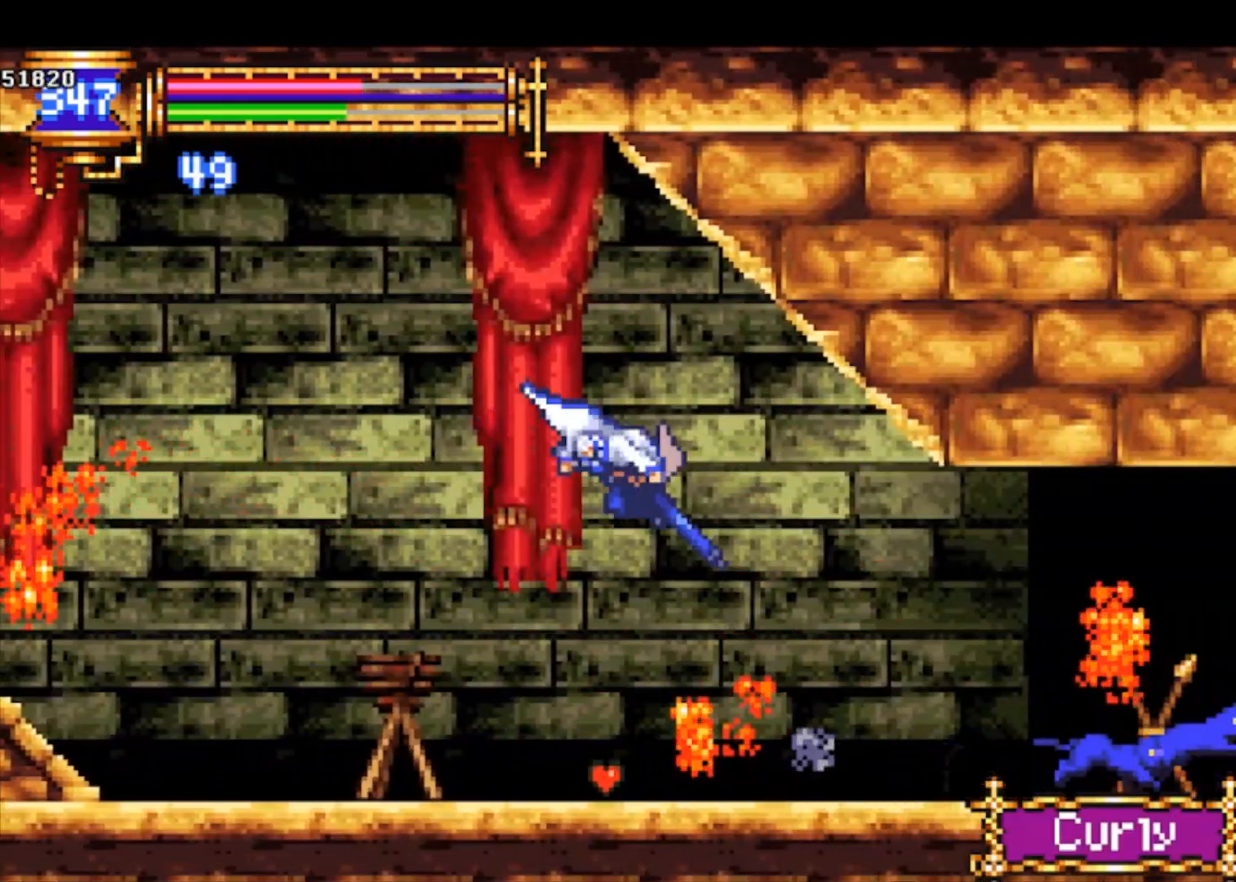
{"buttons": [], "left_stick": "right", "events": [[67, "CROSS", "up"], [100, "R1", "up"], [100, "left_stick", "right"]]}
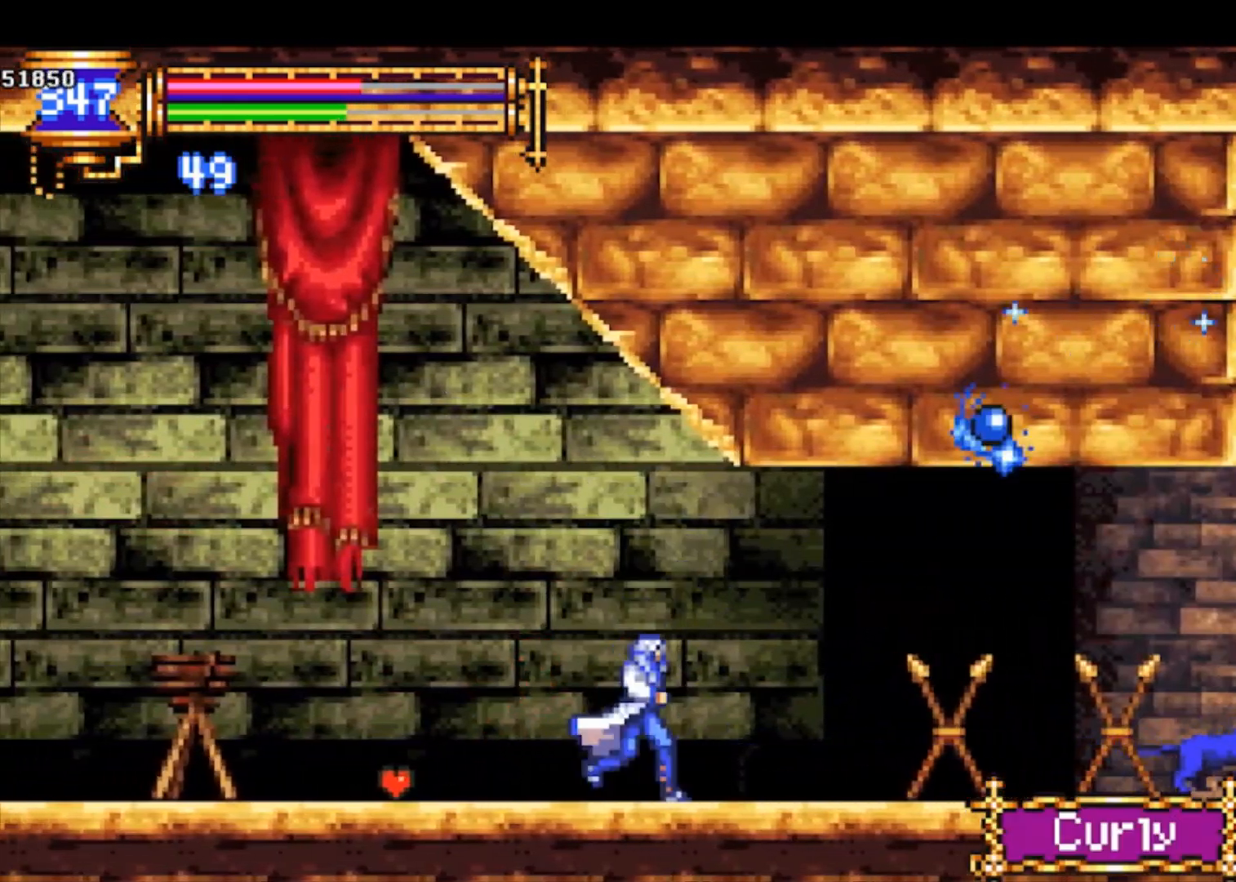
{"buttons": ["CROSS", "R1"], "left_stick": "down-right", "events": [[67, "CROSS", "down"], [167, "CROSS", "up"], [167, "left_stick", "down-right"], [200, "CROSS", "down"], [200, "R1", "down"]]}
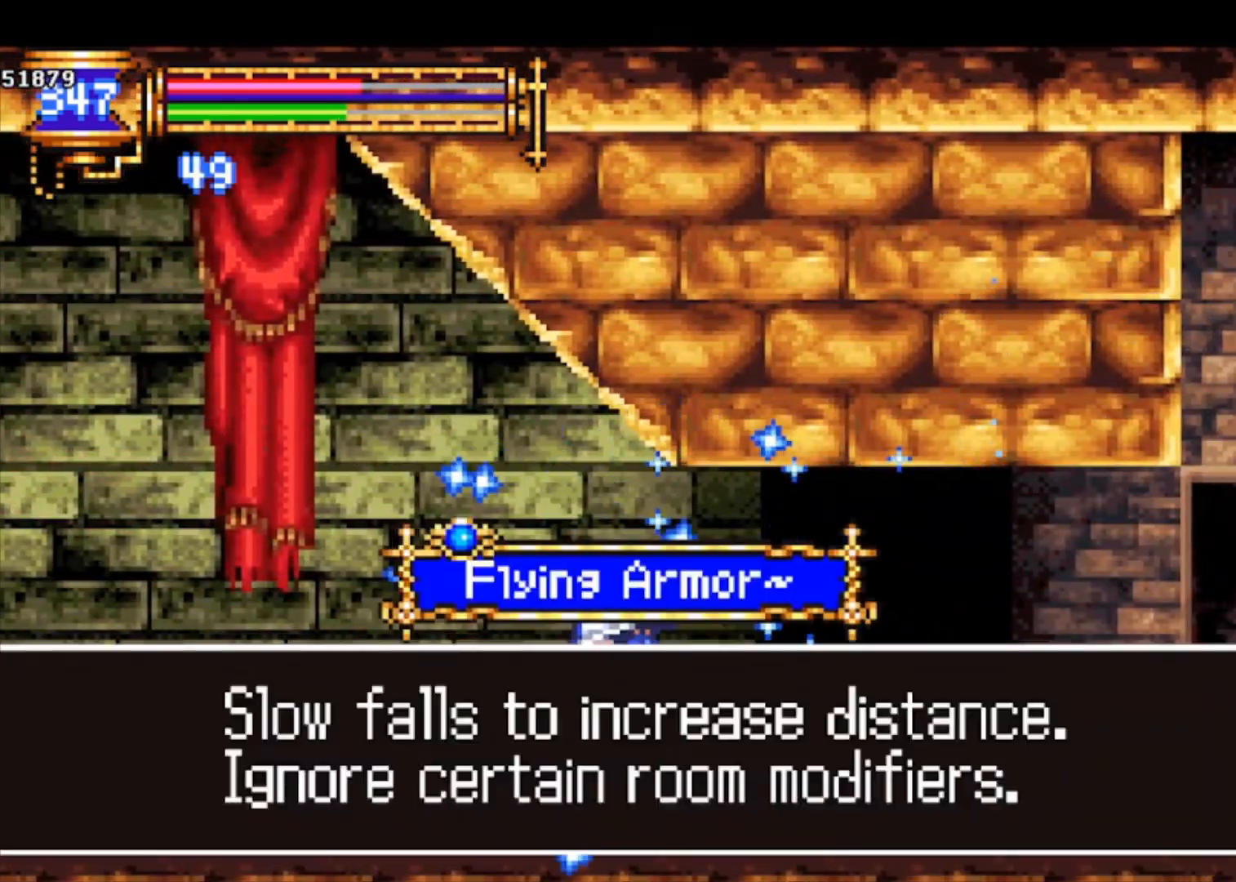
{"buttons": ["CROSS", "R1"], "left_stick": "down-right", "events": [[67, "CROSS", "up"], [167, "CROSS", "down"], [267, "CROSS", "up"], [333, "CROSS", "down"], [400, "CROSS", "up"], [467, "CROSS", "down"]]}
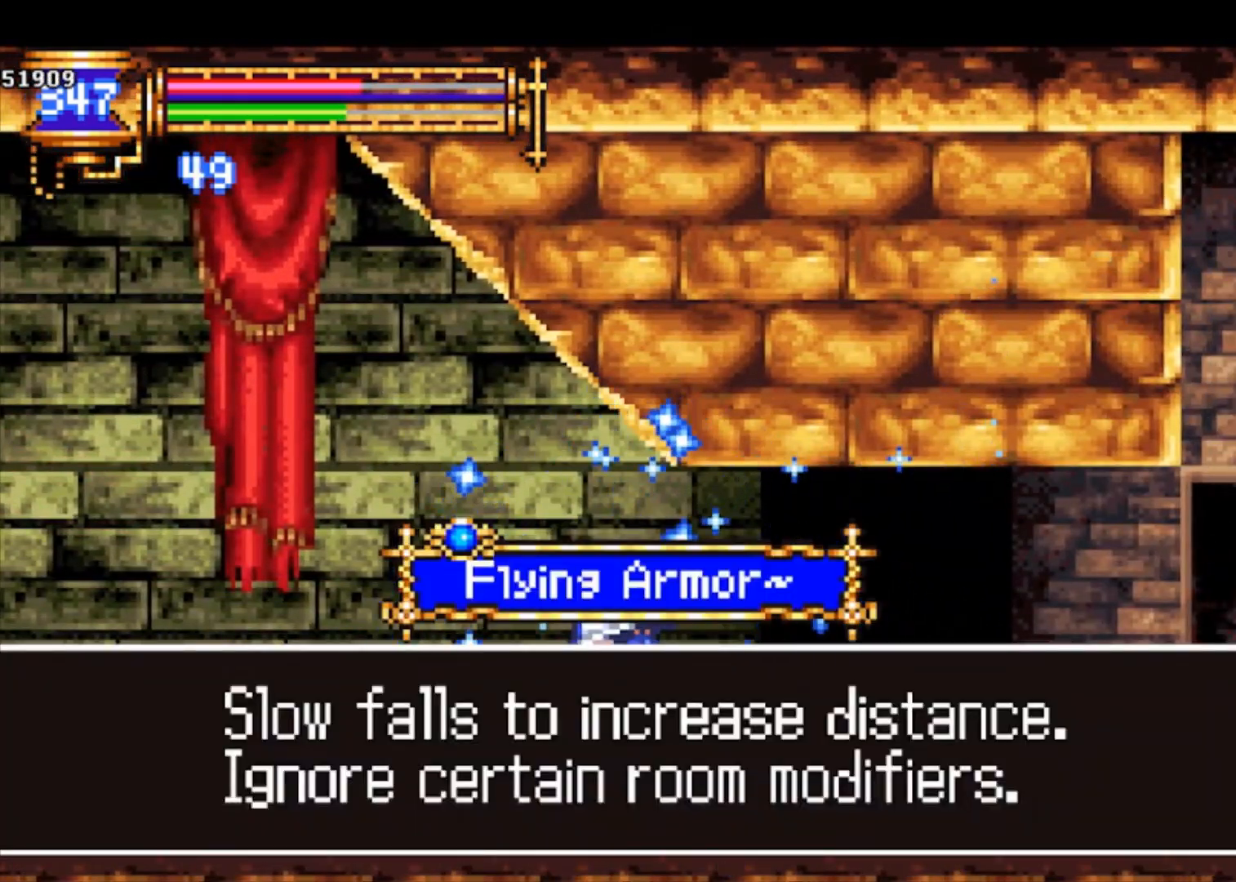
{"buttons": ["R1"], "left_stick": "down-right", "events": [[33, "CROSS", "up"], [100, "CROSS", "down"], [167, "CROSS", "up"], [267, "CROSS", "down"], [333, "CROSS", "up"], [400, "CROSS", "down"], [467, "CROSS", "up"]]}
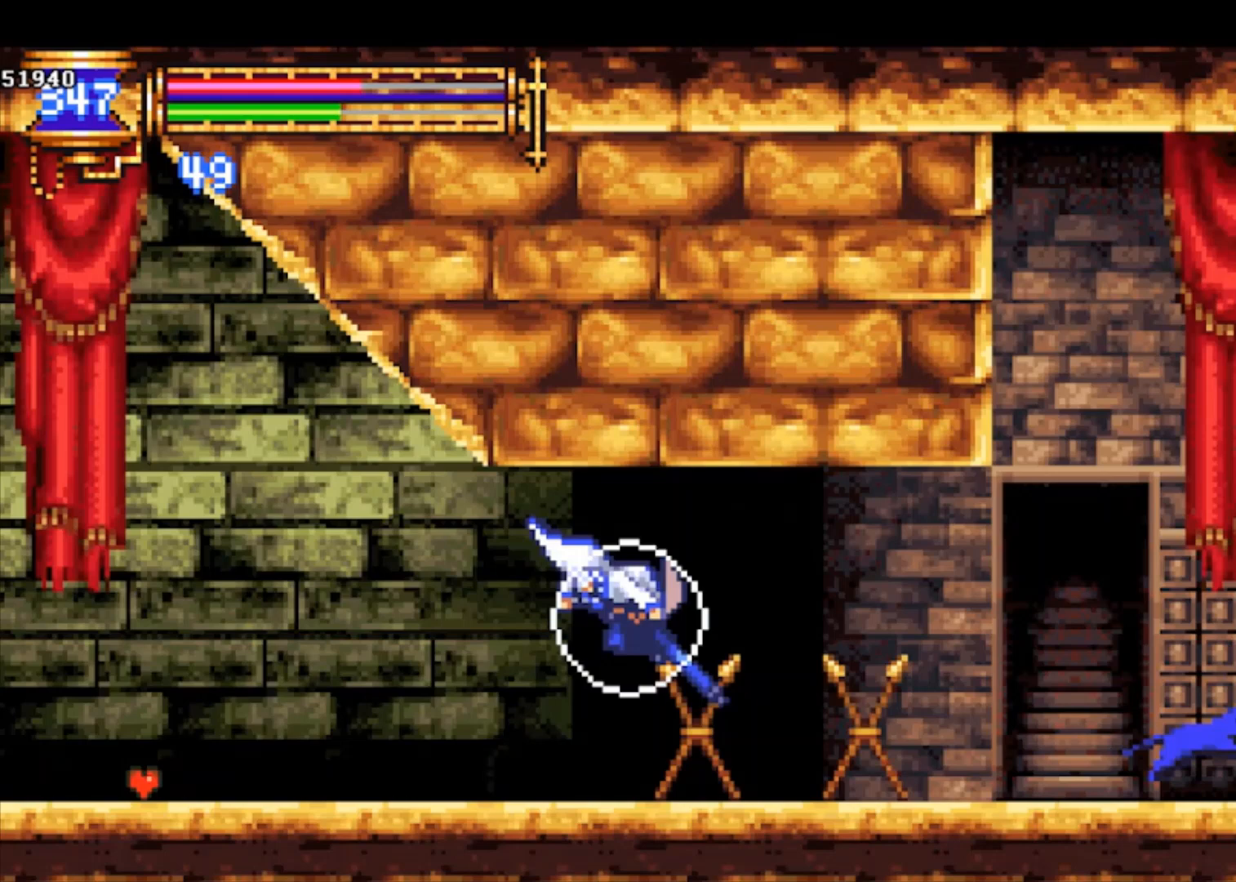
{"buttons": ["R1"], "left_stick": "down-right", "events": [[67, "CROSS", "down"], [167, "CROSS", "up"]]}
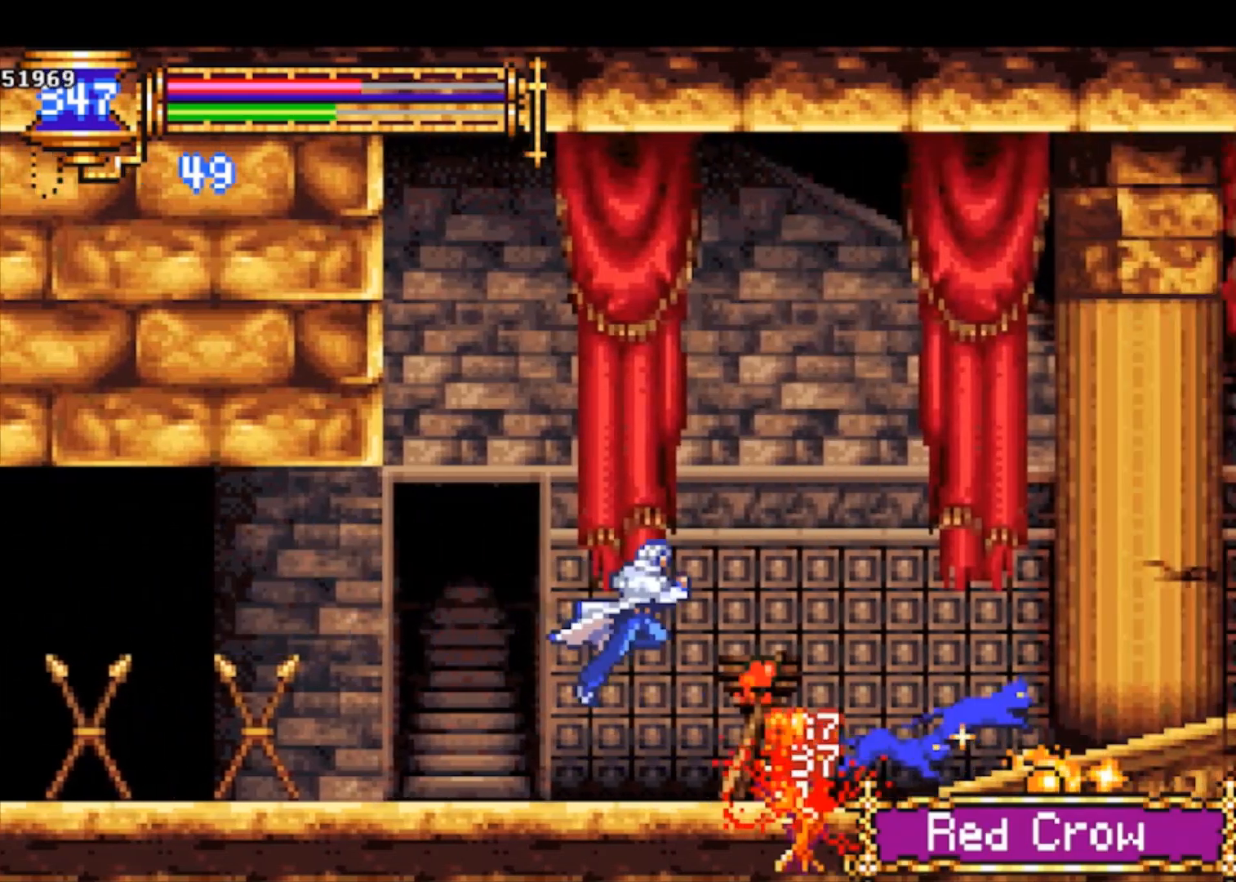
{"buttons": ["R1"], "left_stick": "down-right", "events": [[167, "CROSS", "down"], [267, "CROSS", "up"], [333, "CROSS", "down"], [433, "CROSS", "up"]]}
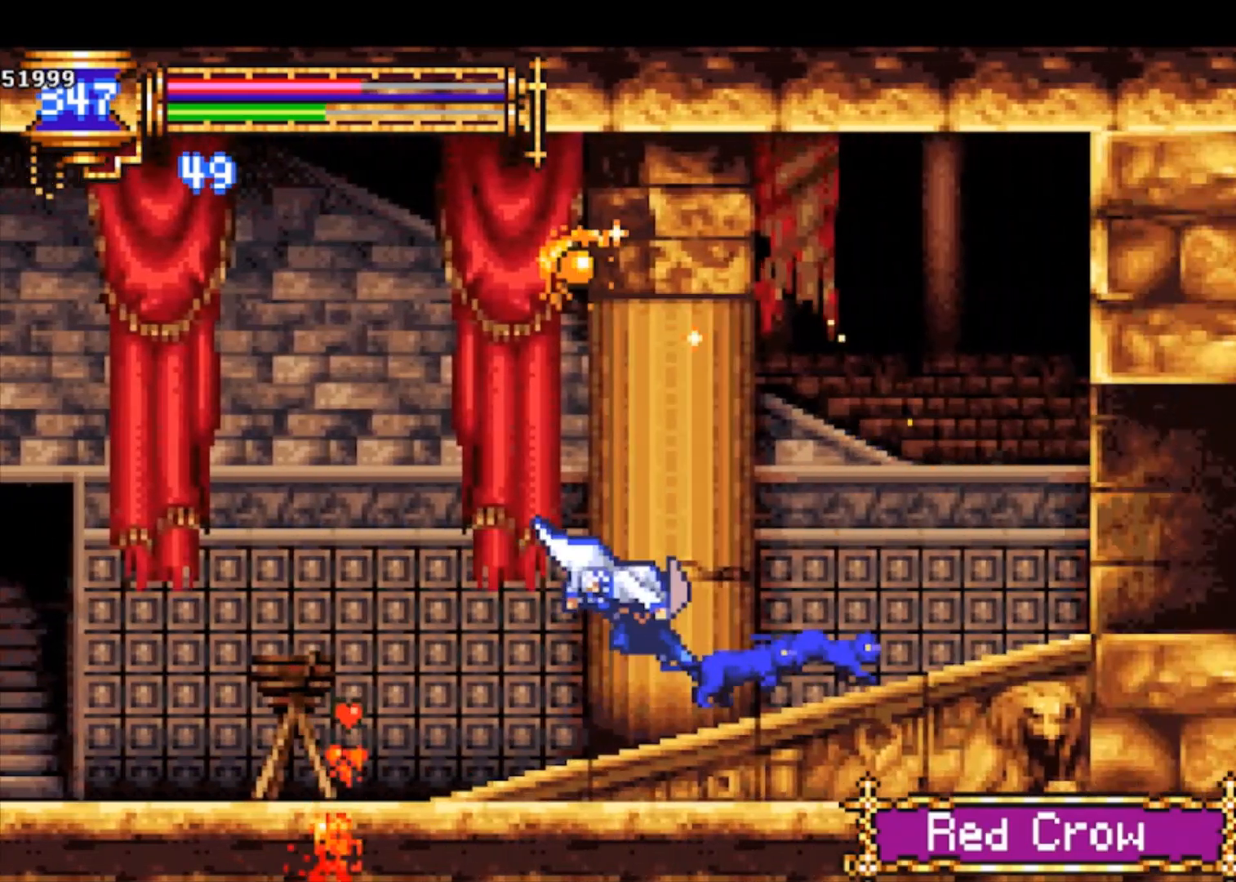
{"buttons": [], "left_stick": "right", "events": [[167, "CROSS", "down"], [267, "CROSS", "up"], [333, "left_stick", "right"], [367, "R1", "up"]]}
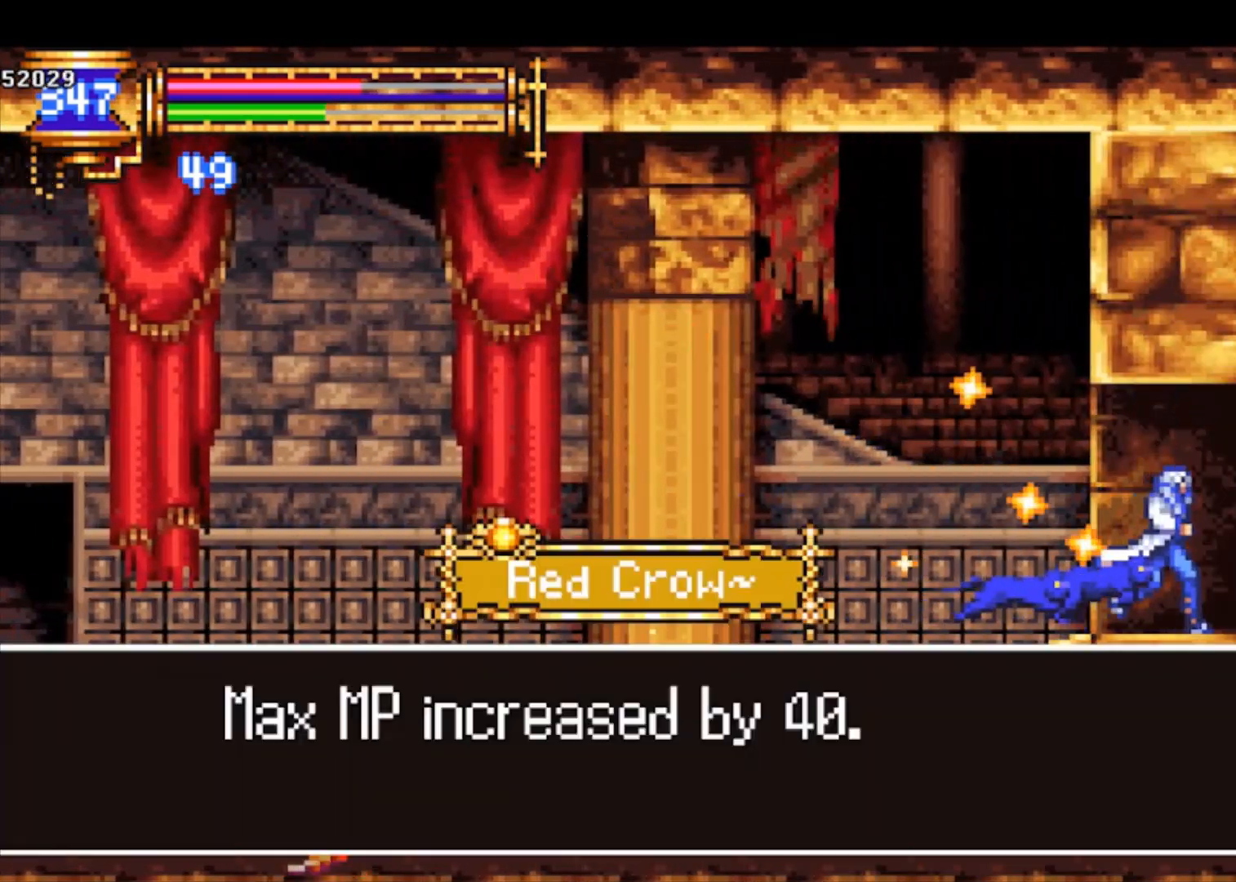
{"buttons": [], "left_stick": "right", "events": [[400, "CROSS", "down"], [500, "CROSS", "up"]]}
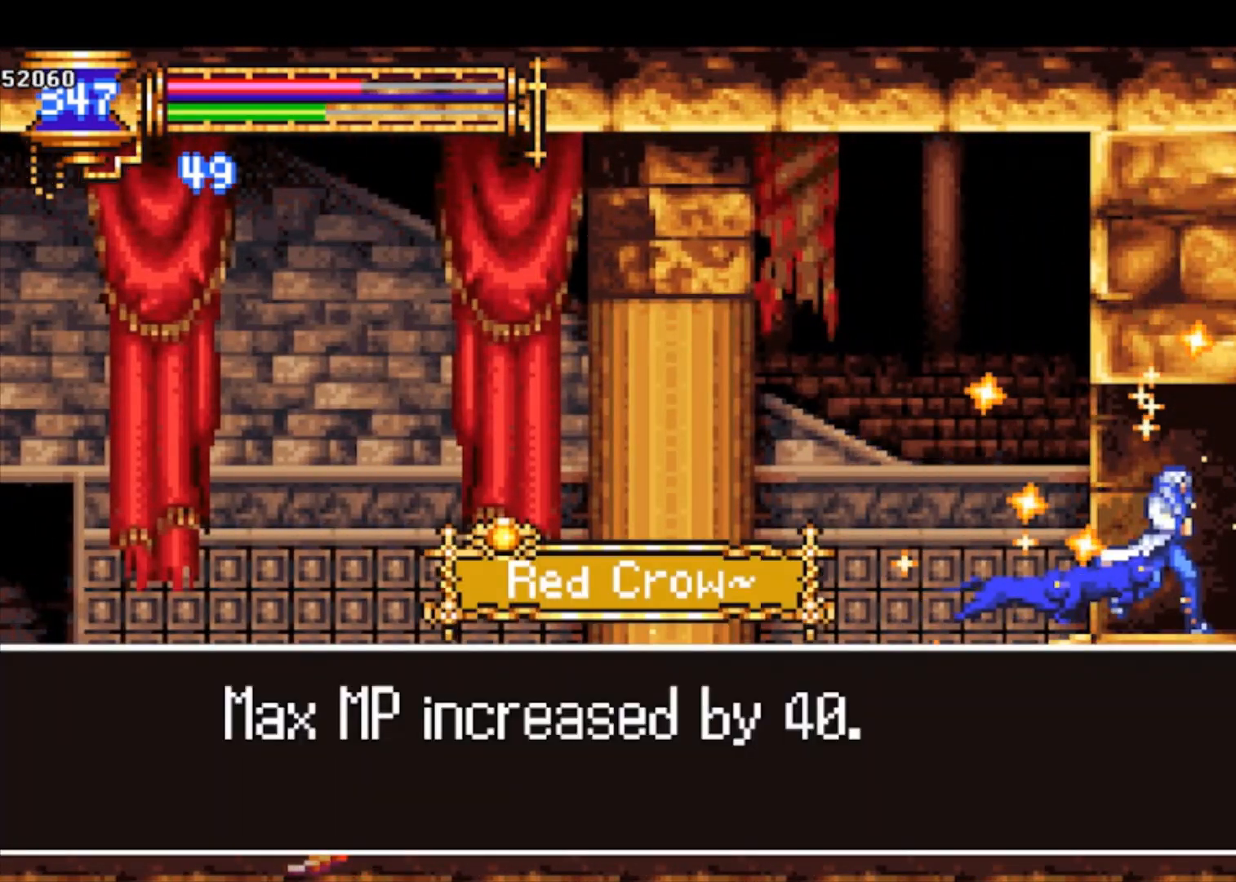
{"buttons": [], "left_stick": "right", "events": [[67, "CROSS", "down"], [133, "CROSS", "up"], [233, "CROSS", "down"], [300, "CROSS", "up"], [400, "CROSS", "down"], [467, "CROSS", "up"]]}
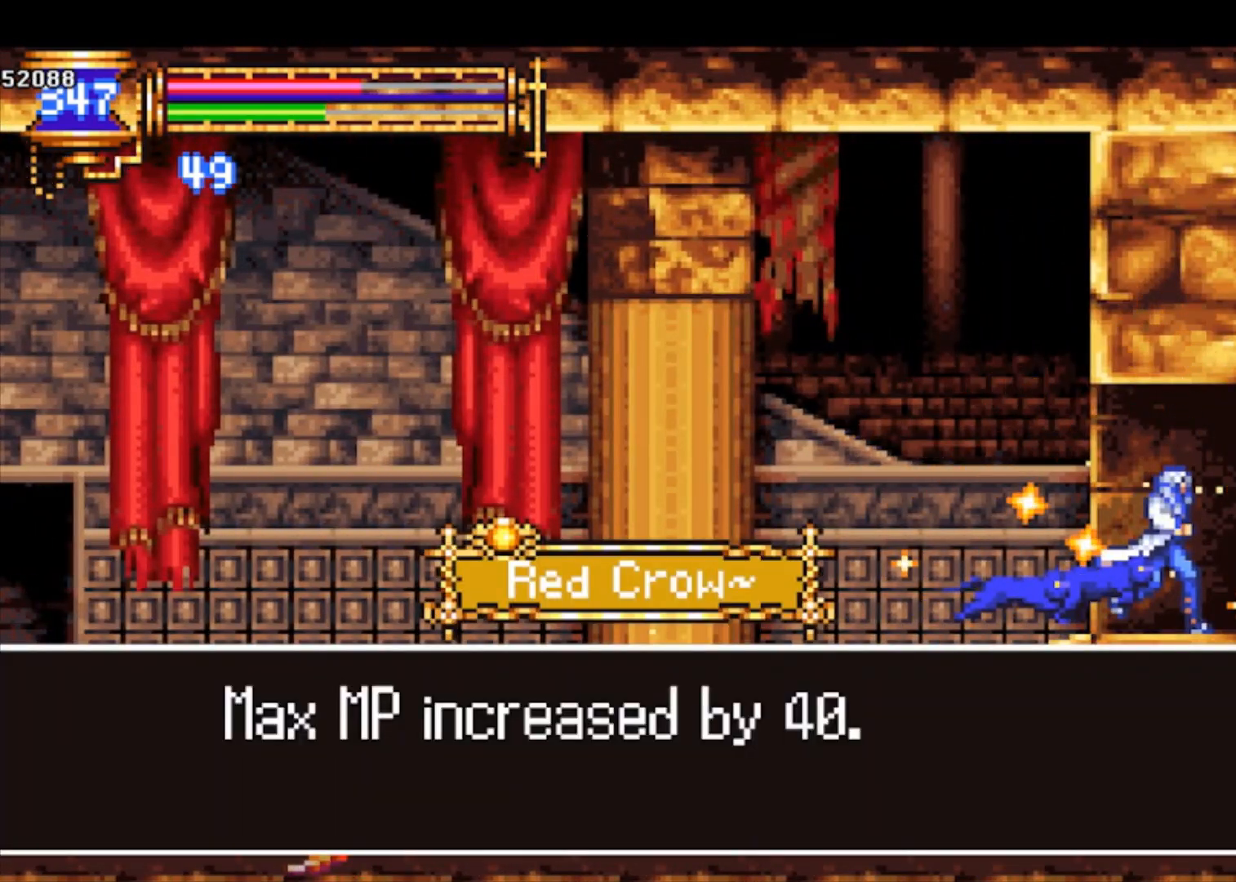
{"buttons": [], "left_stick": "right", "events": [[33, "CROSS", "down"], [100, "CROSS", "up"], [133, "CROSS", "down"], [267, "CROSS", "up"]]}
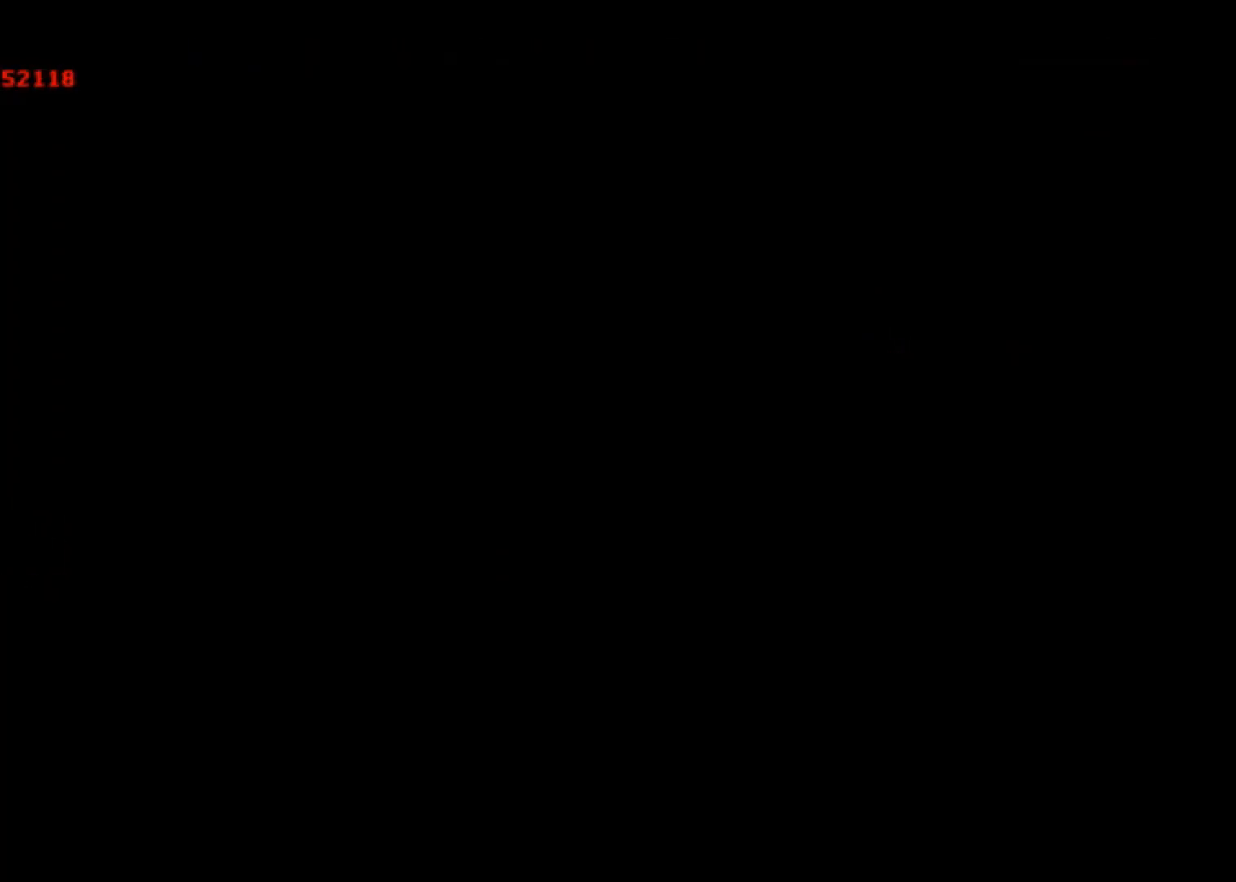
{"buttons": [], "left_stick": "down-right", "events": [[400, "CROSS", "down"], [433, "CROSS", "up"], [500, "left_stick", "down-right"]]}
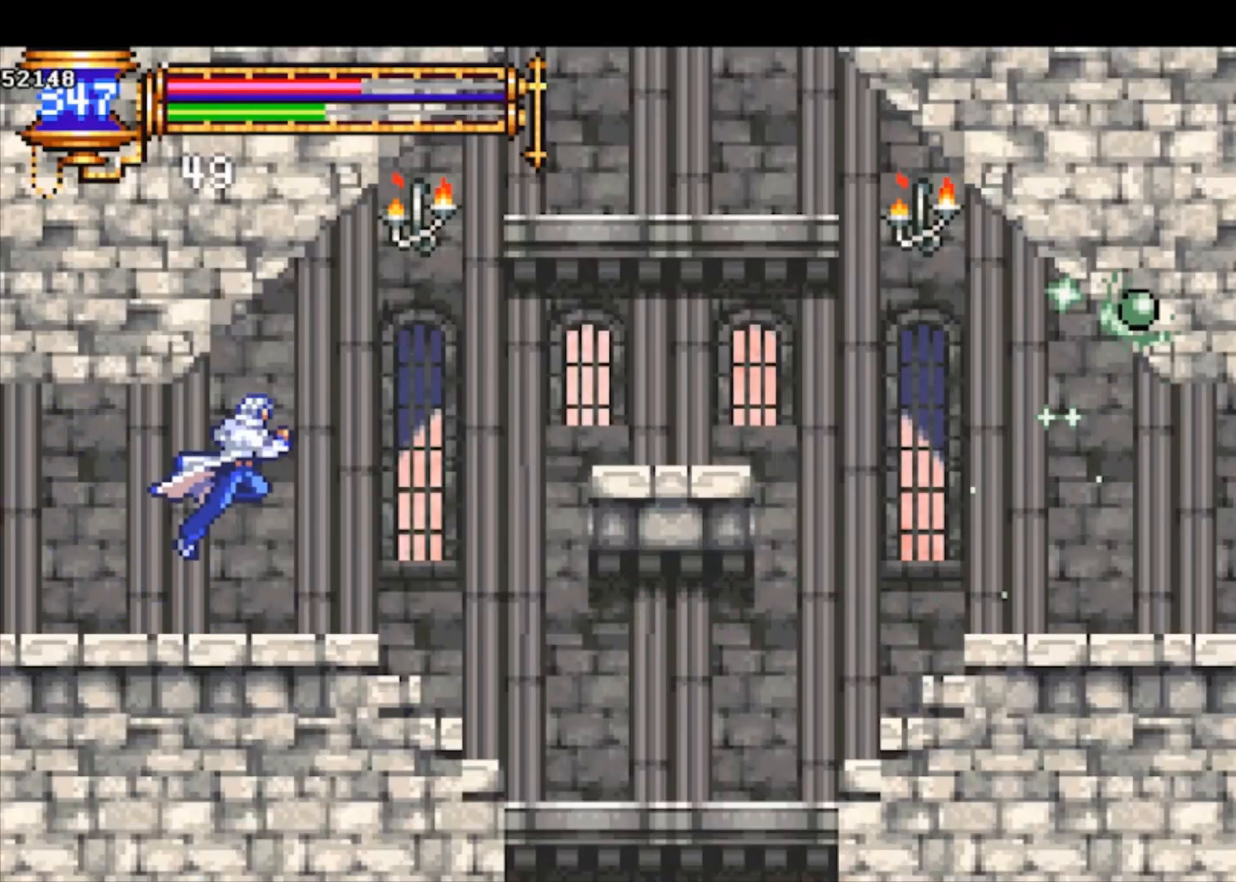
{"buttons": ["CROSS"], "left_stick": "right", "events": [[33, "CROSS", "down"], [100, "R1", "down"], [167, "CROSS", "up"], [167, "R1", "up"], [200, "left_stick", "right"], [333, "left_stick", "center"], [400, "CROSS", "down"], [400, "left_stick", "right"]]}
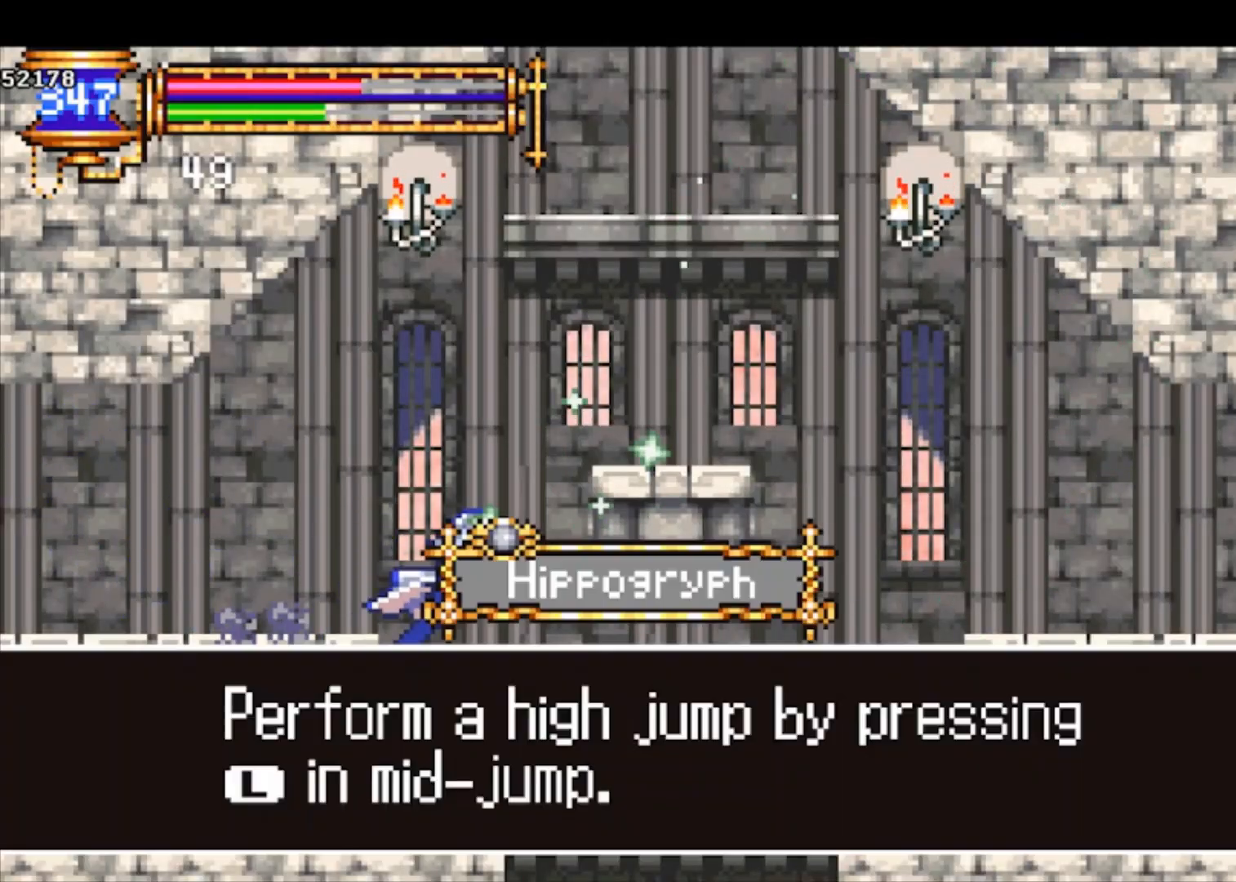
{"buttons": [], "left_stick": "right", "events": [[500, "CROSS", "up"]]}
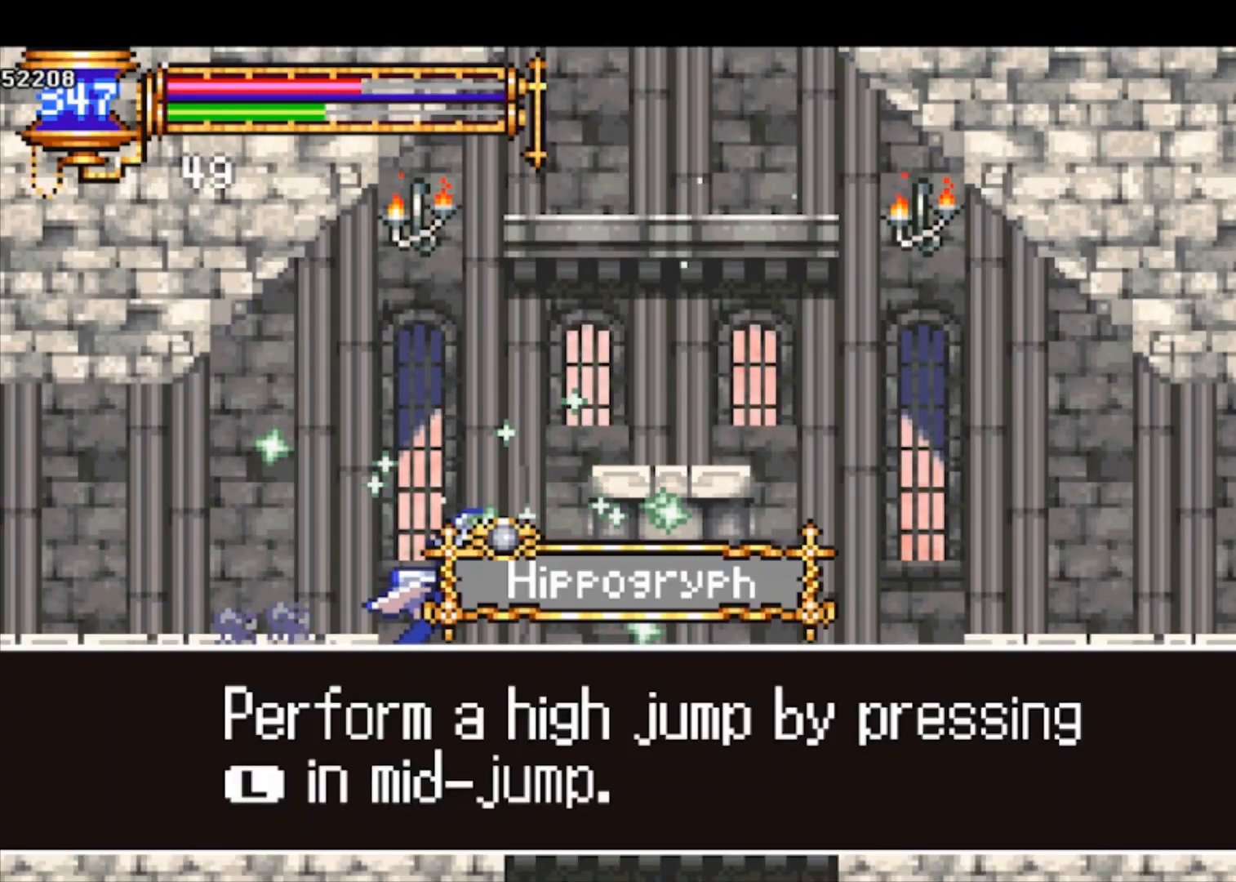
{"buttons": [], "left_stick": "right", "events": [[167, "CROSS", "down"], [267, "CROSS", "up"]]}
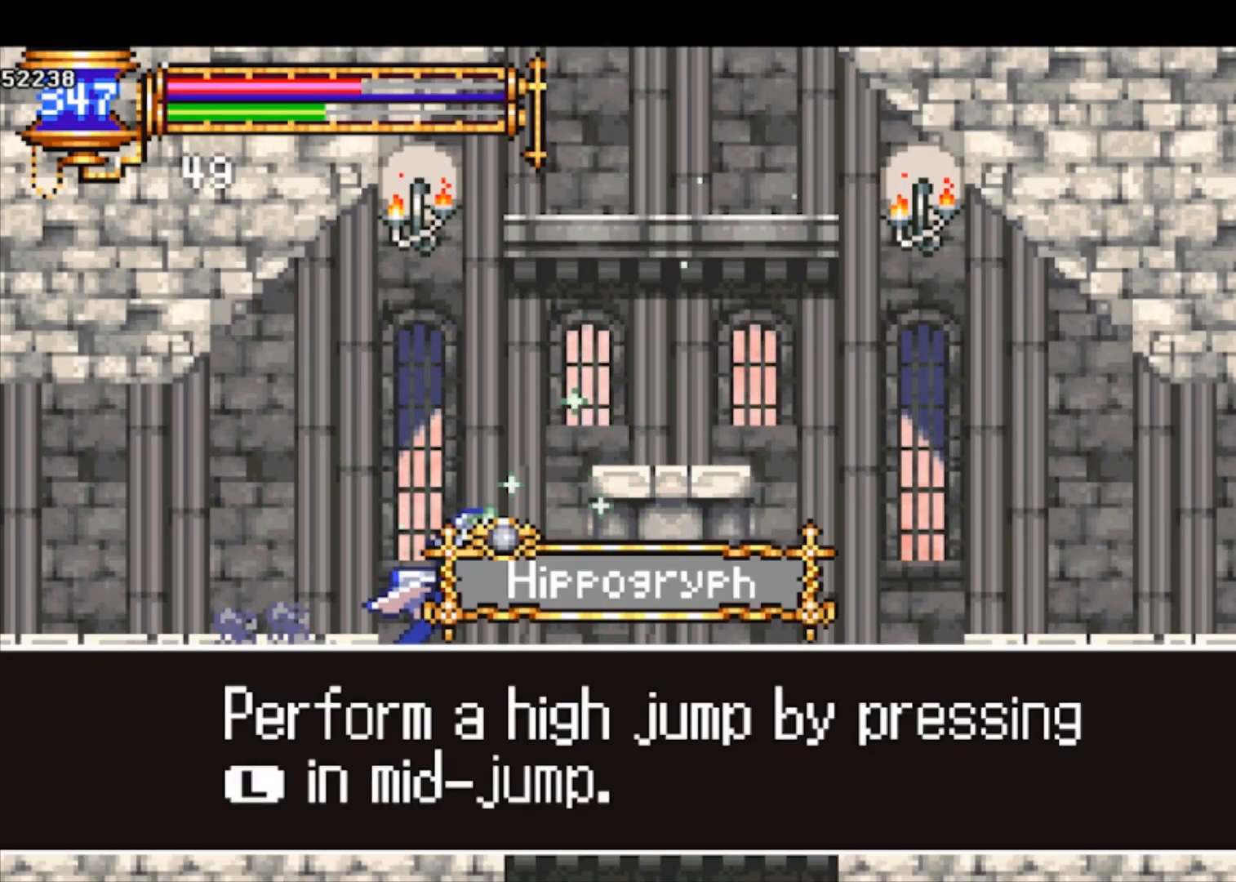
{"buttons": [], "left_stick": "up-right", "events": [[67, "CROSS", "down"], [133, "CROSS", "up"], [200, "CROSS", "down"], [300, "CROSS", "up"], [300, "left_stick", "up-right"], [367, "L1", "down"], [500, "L1", "up"]]}
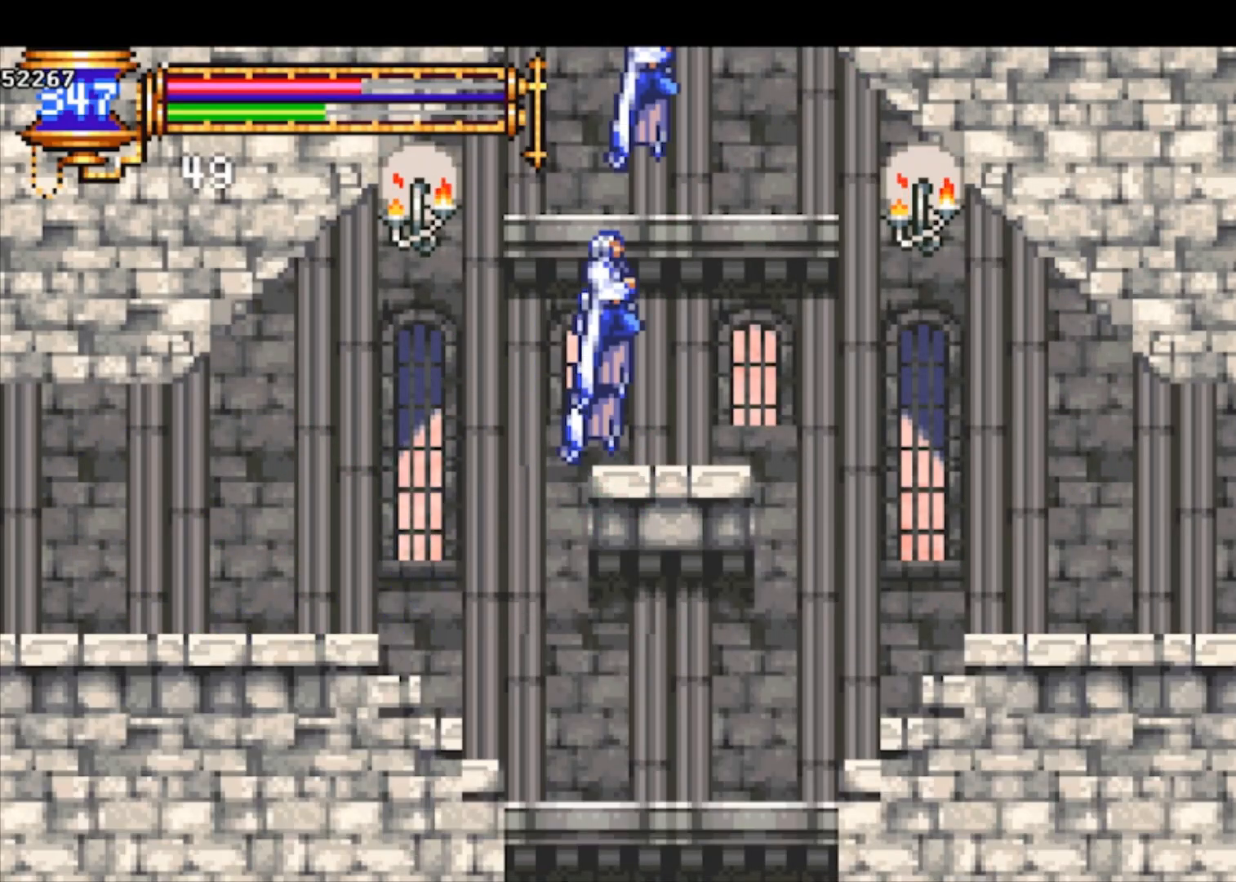
{"buttons": [], "left_stick": "left", "events": [[33, "L1", "down"], [100, "L1", "up"], [200, "left_stick", "center"], [300, "left_stick", "left"]]}